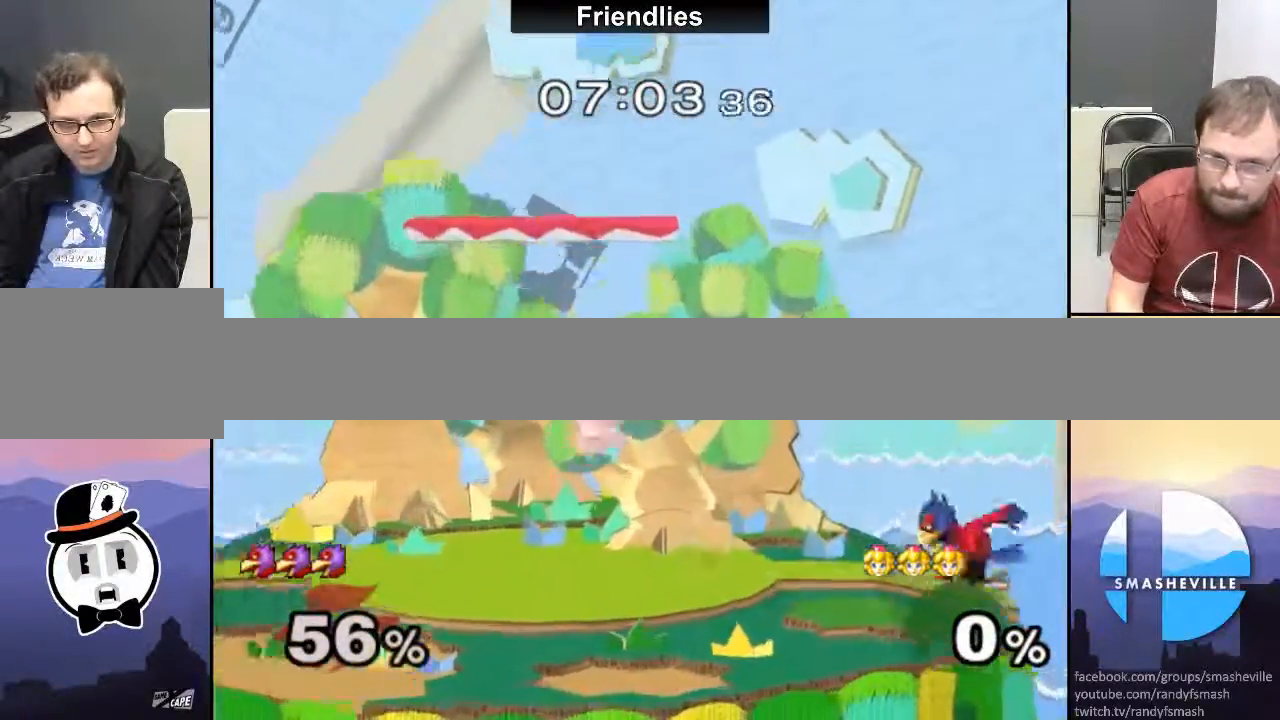
Gameplay with a controller (Nintendo layout); each line is a JSON object with the inputs held at the frame after it. "events" lists button and stick changes between this image and that frame as [ms after this image, input, new state], when the widget could be followed in between. Not read: L3 R3.
{"buttons": [], "left_stick": "right", "right_stick": "center", "events": [[133, "R1", "down"], [167, "right_stick", "center"], [233, "left_stick", "center"], [300, "R1", "up"], [367, "left_stick", "right"]]}
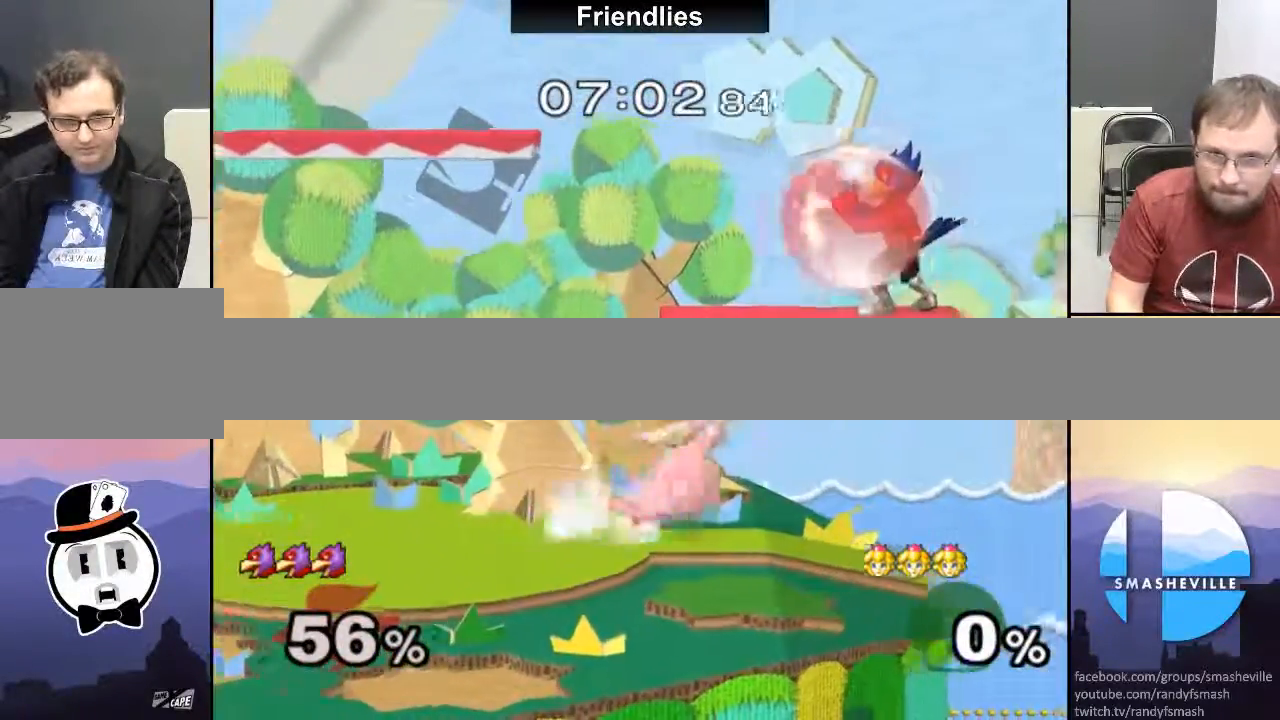
{"buttons": ["X"], "left_stick": "right", "right_stick": "center", "events": [[117, "left_stick", "left"], [350, "X", "down"], [350, "left_stick", "right"]]}
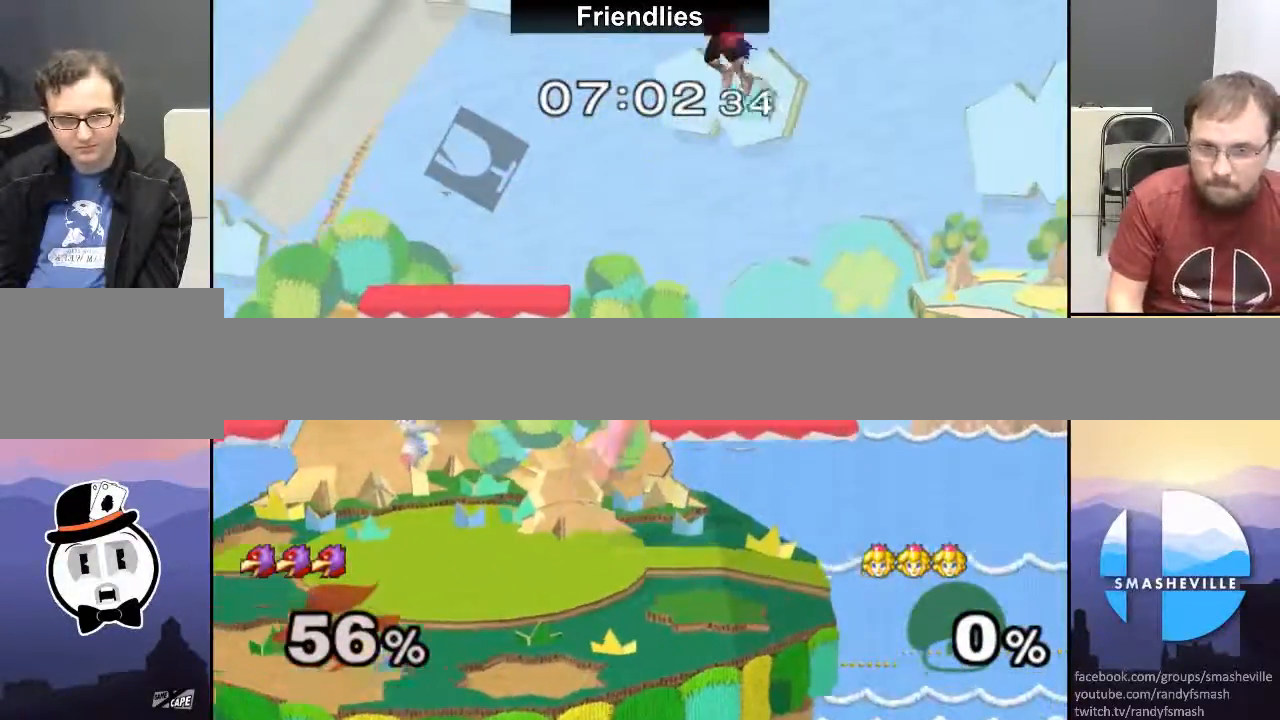
{"buttons": ["X"], "left_stick": "left", "right_stick": "center", "events": [[133, "X", "up"], [200, "left_stick", "center"], [233, "X", "down"], [267, "X", "up"], [267, "left_stick", "left"], [500, "X", "down"]]}
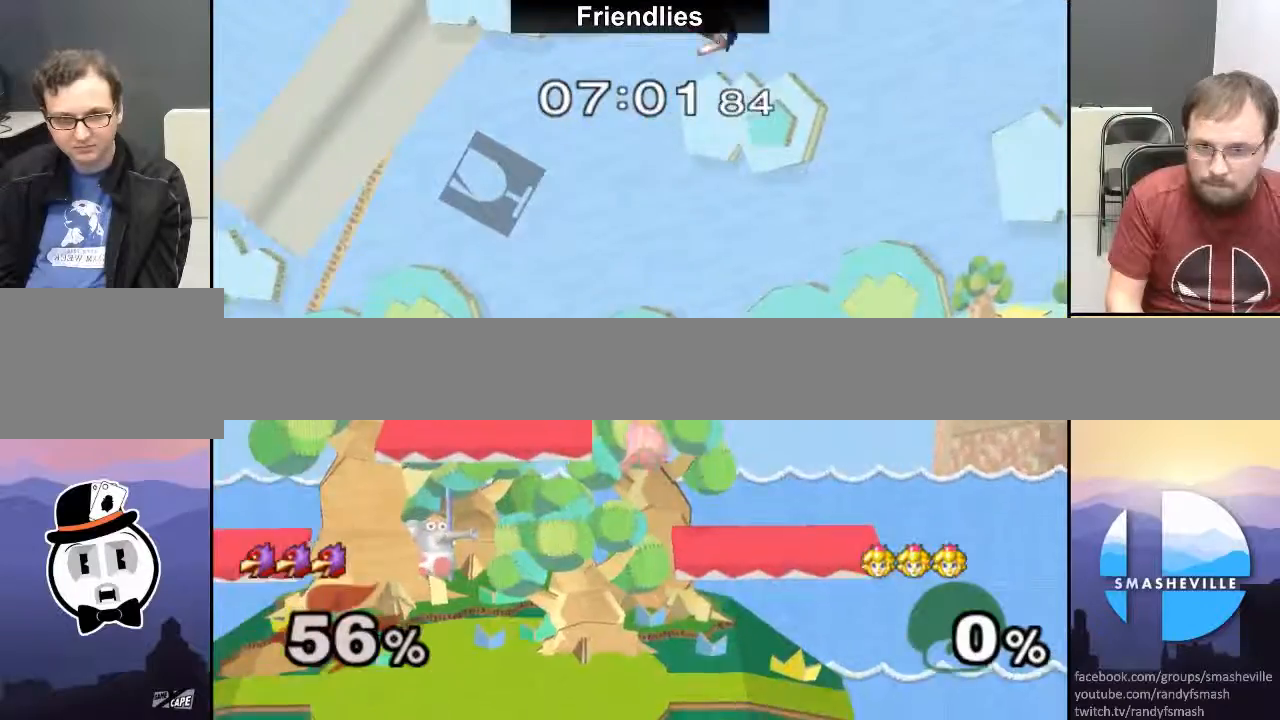
{"buttons": ["X"], "left_stick": "right", "right_stick": "center", "events": [[67, "left_stick", "center"], [183, "left_stick", "down-right"], [283, "A", "down"], [433, "left_stick", "right"], [467, "A", "up"]]}
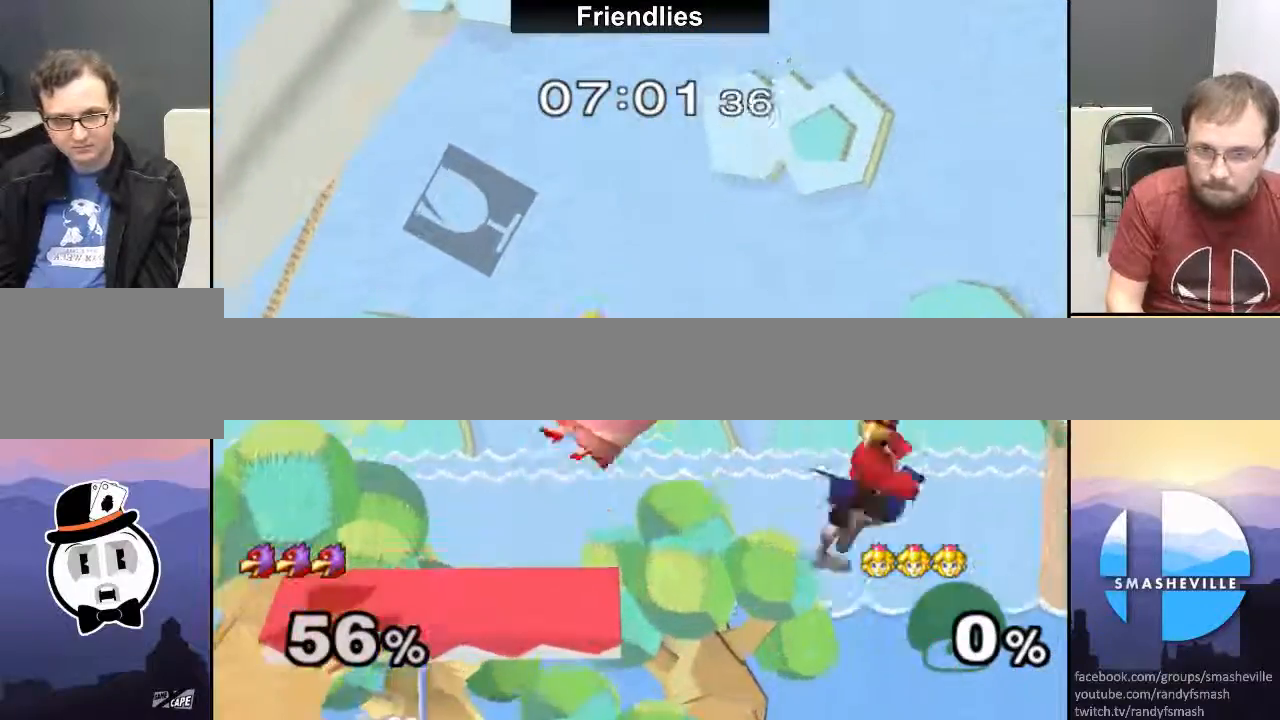
{"buttons": ["R1"], "left_stick": "down-left", "right_stick": "center", "events": [[150, "X", "up"], [183, "left_stick", "down"], [250, "R1", "down"], [250, "left_stick", "left"], [467, "left_stick", "down-left"]]}
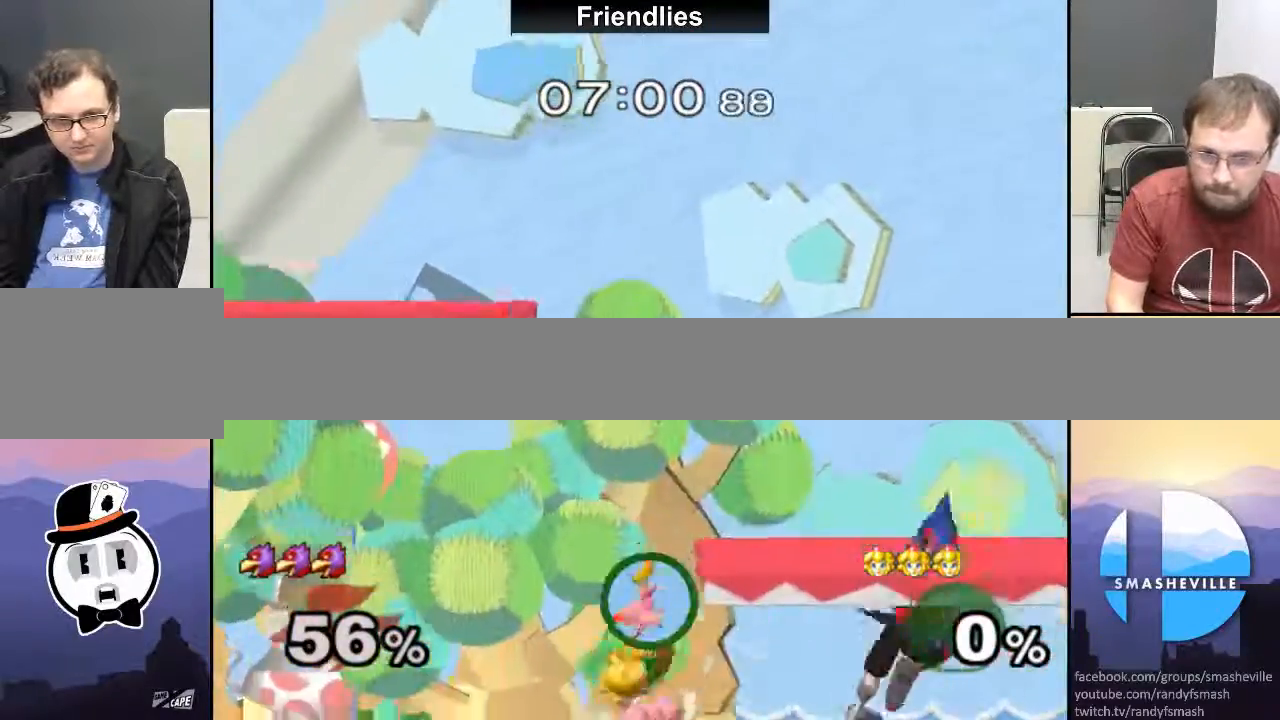
{"buttons": ["R1"], "left_stick": "center", "right_stick": "center", "events": [[33, "right_stick", "down-right"], [150, "left_stick", "left"], [217, "right_stick", "center"], [283, "left_stick", "center"]]}
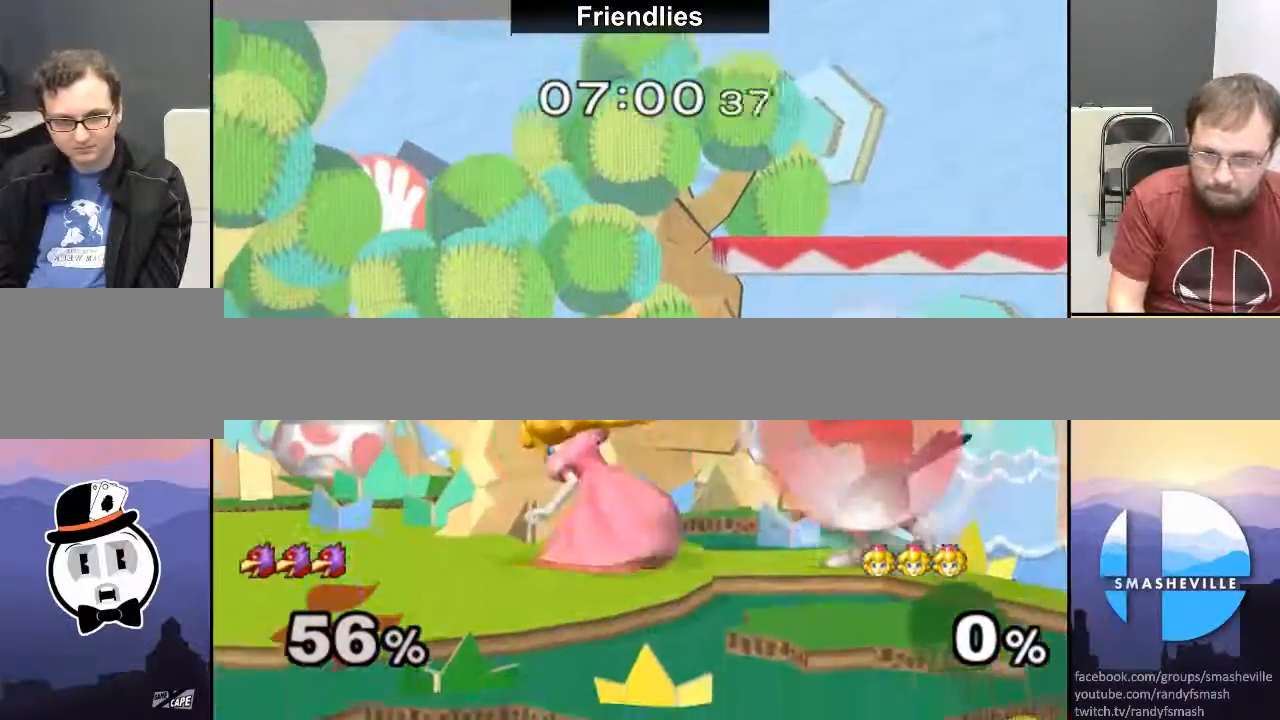
{"buttons": [], "left_stick": "down", "right_stick": "center", "events": [[33, "X", "down"], [33, "left_stick", "down"], [117, "R1", "up"], [150, "A", "down"], [183, "left_stick", "right"], [333, "A", "up"], [367, "left_stick", "down-right"], [400, "X", "up"], [467, "left_stick", "down"]]}
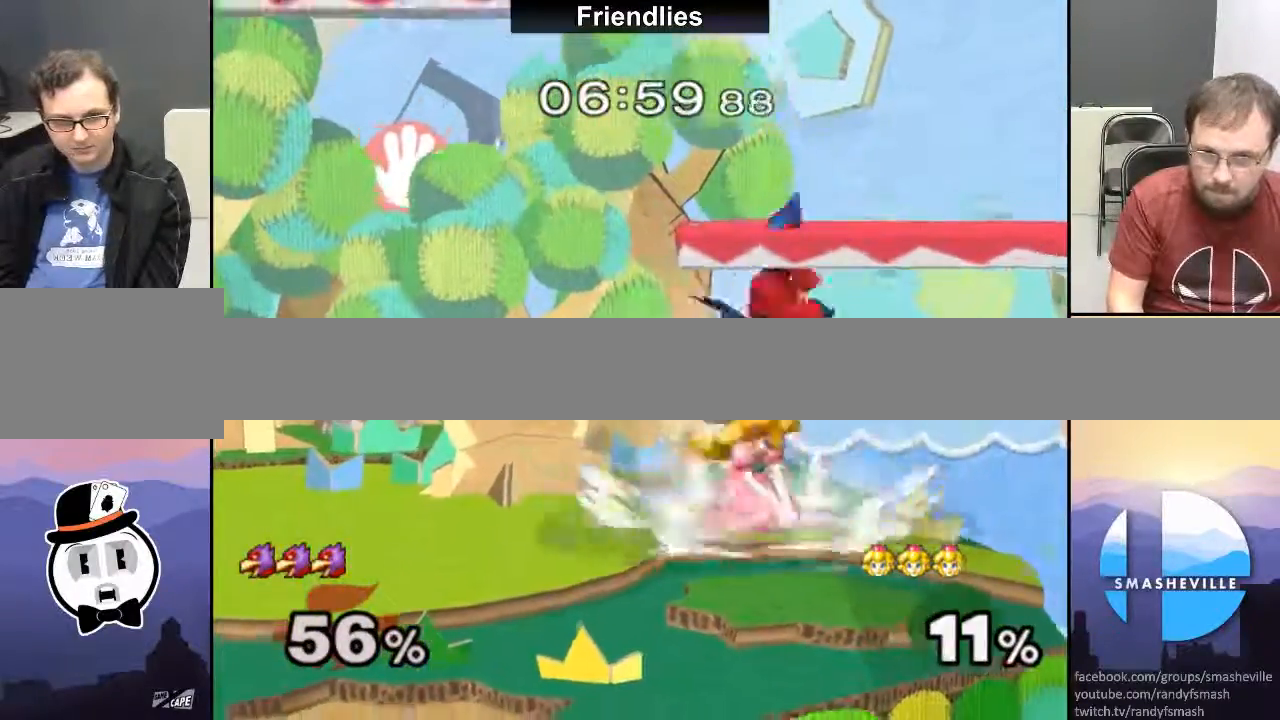
{"buttons": ["R1"], "left_stick": "left", "right_stick": "center", "events": [[83, "R1", "down"], [150, "left_stick", "center"], [250, "A", "down"], [383, "A", "up"], [383, "left_stick", "left"]]}
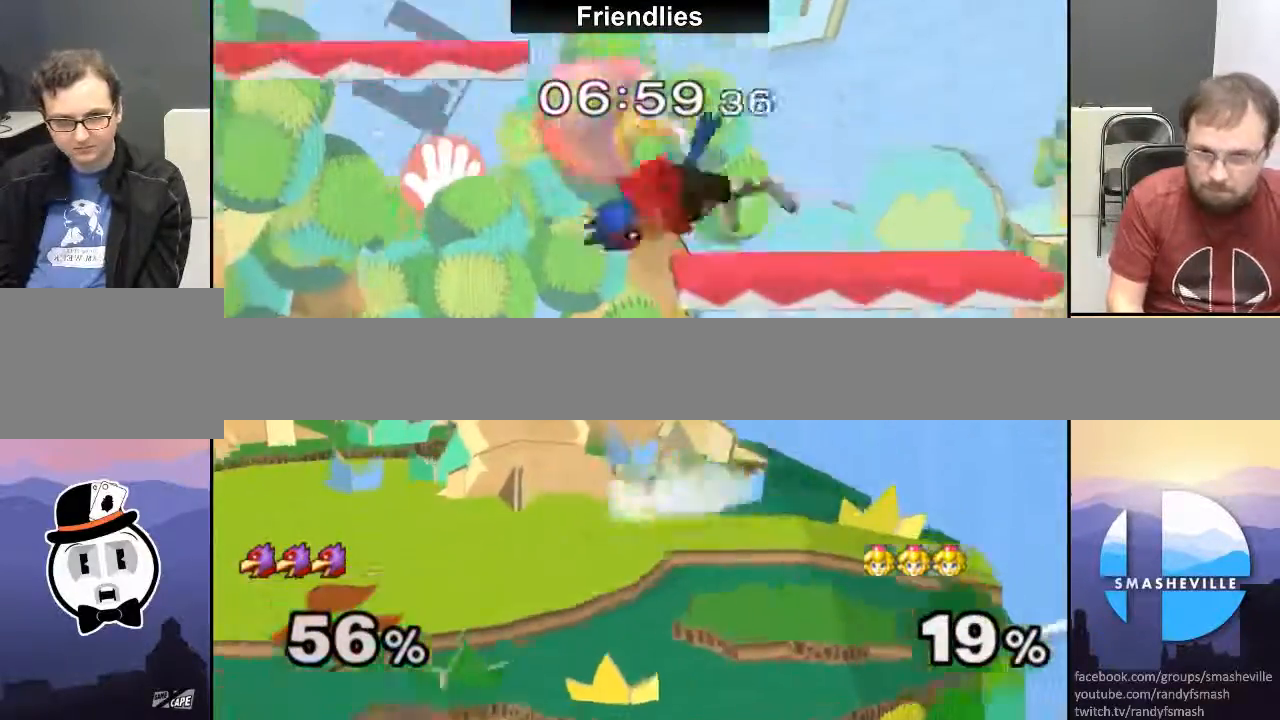
{"buttons": [], "left_stick": "left", "right_stick": "center", "events": [[200, "R1", "up"]]}
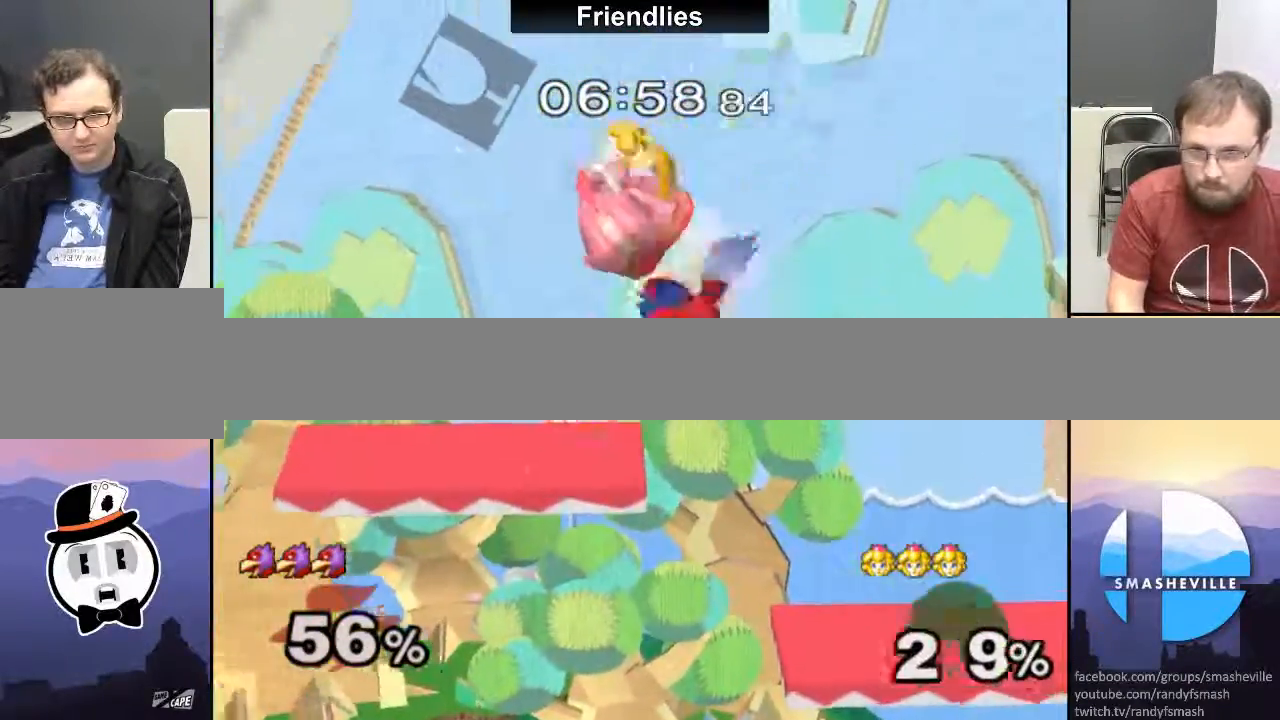
{"buttons": ["X"], "left_stick": "down-left", "right_stick": "center", "events": [[350, "X", "down"], [400, "left_stick", "down-left"]]}
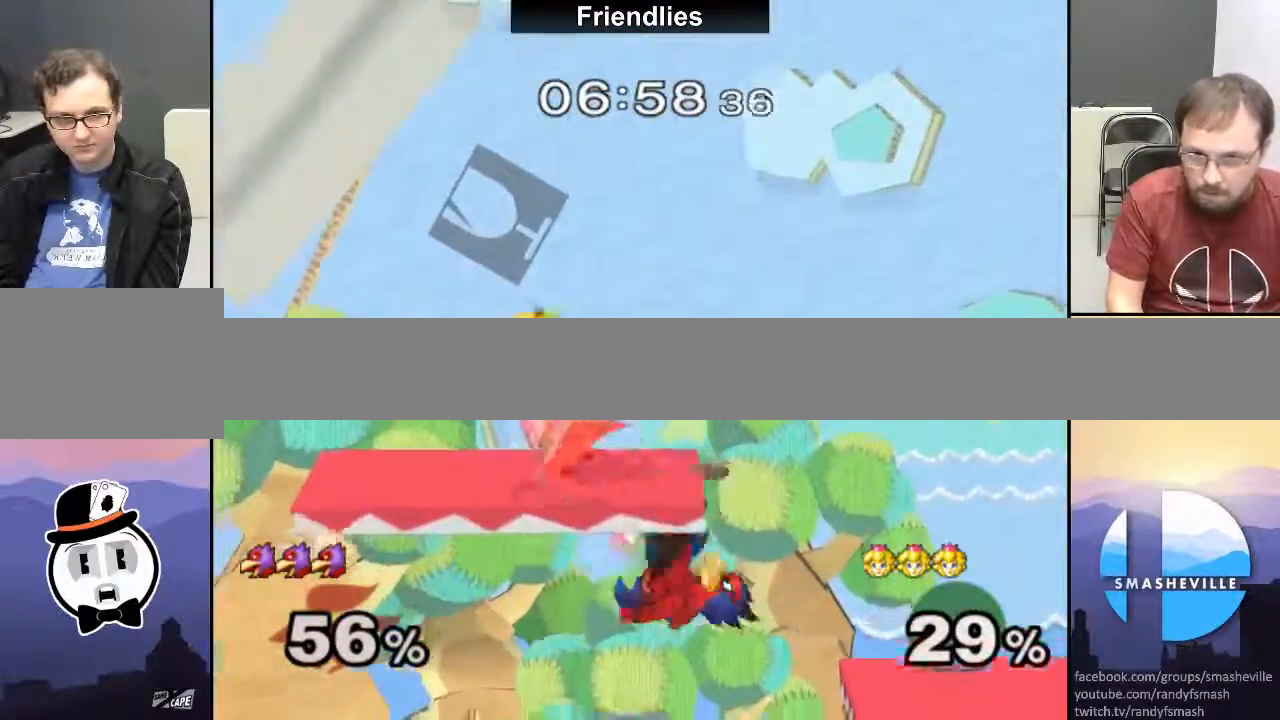
{"buttons": ["R1"], "left_stick": "left", "right_stick": "center", "events": [[33, "A", "down"], [33, "left_stick", "center"], [183, "A", "up"], [183, "X", "up"], [250, "left_stick", "down"], [333, "left_stick", "left"], [367, "R1", "down"]]}
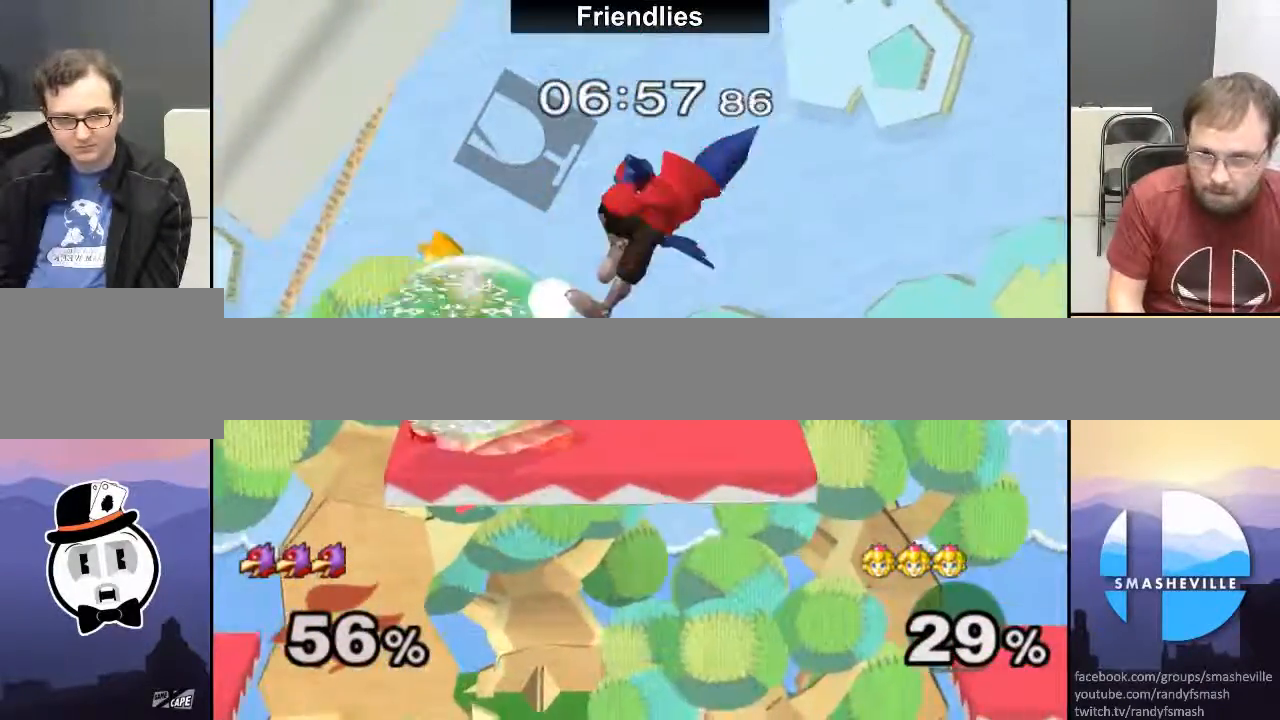
{"buttons": [], "left_stick": "left", "right_stick": "center", "events": [[100, "left_stick", "down"], [217, "X", "down"], [250, "left_stick", "center"], [333, "A", "down"], [333, "R1", "up"], [433, "A", "up"], [467, "X", "up"], [500, "left_stick", "left"]]}
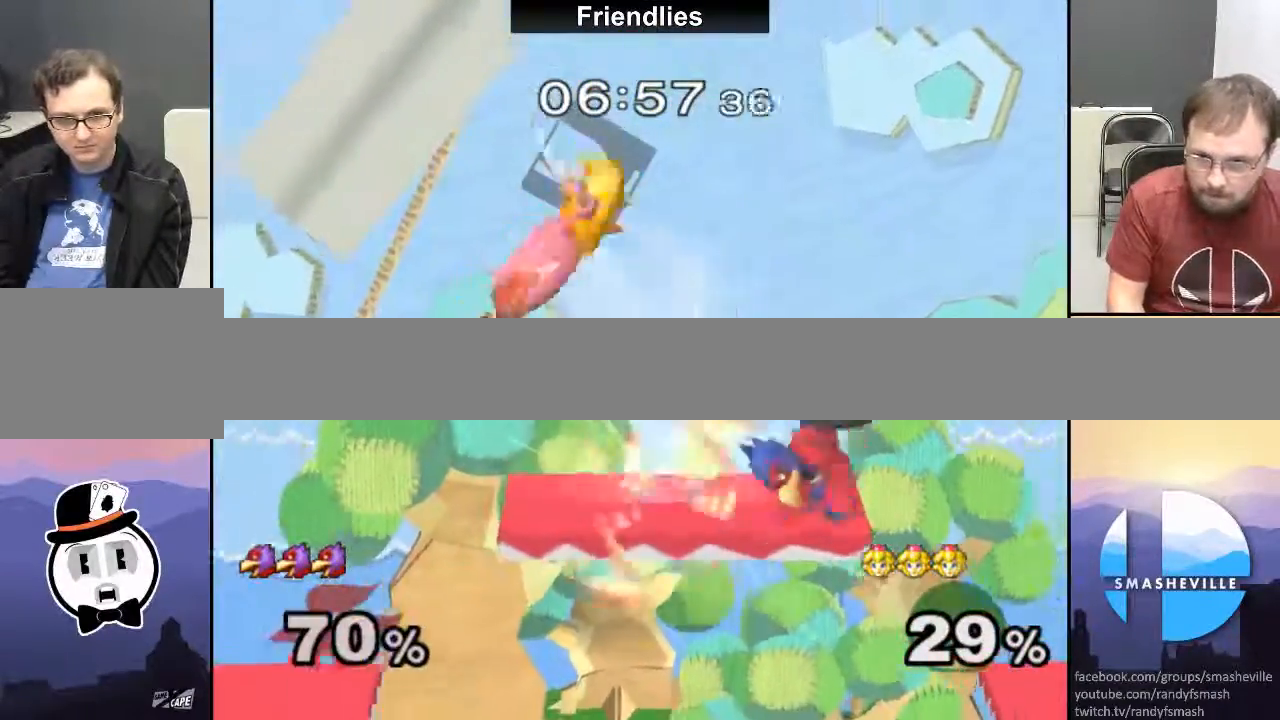
{"buttons": [], "left_stick": "right", "right_stick": "center", "events": [[333, "left_stick", "down-right"], [400, "left_stick", "right"]]}
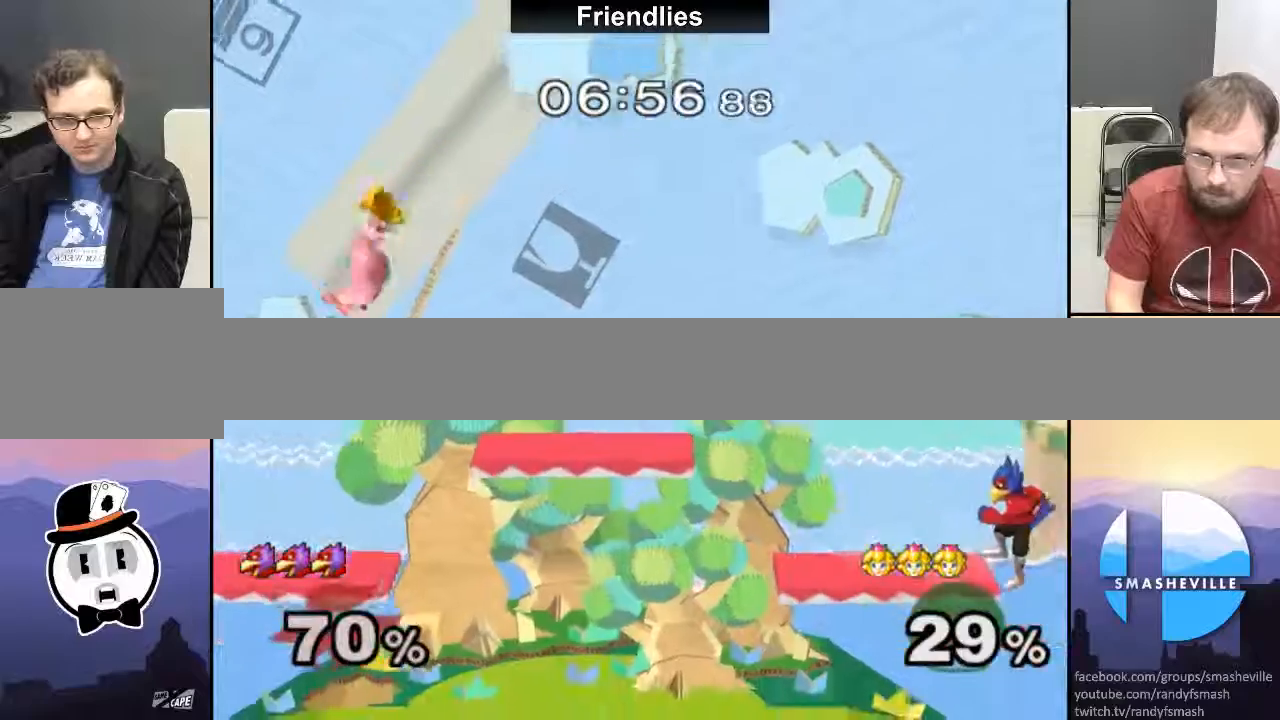
{"buttons": [], "left_stick": "right", "right_stick": "center", "events": [[33, "left_stick", "down-right"], [183, "left_stick", "right"]]}
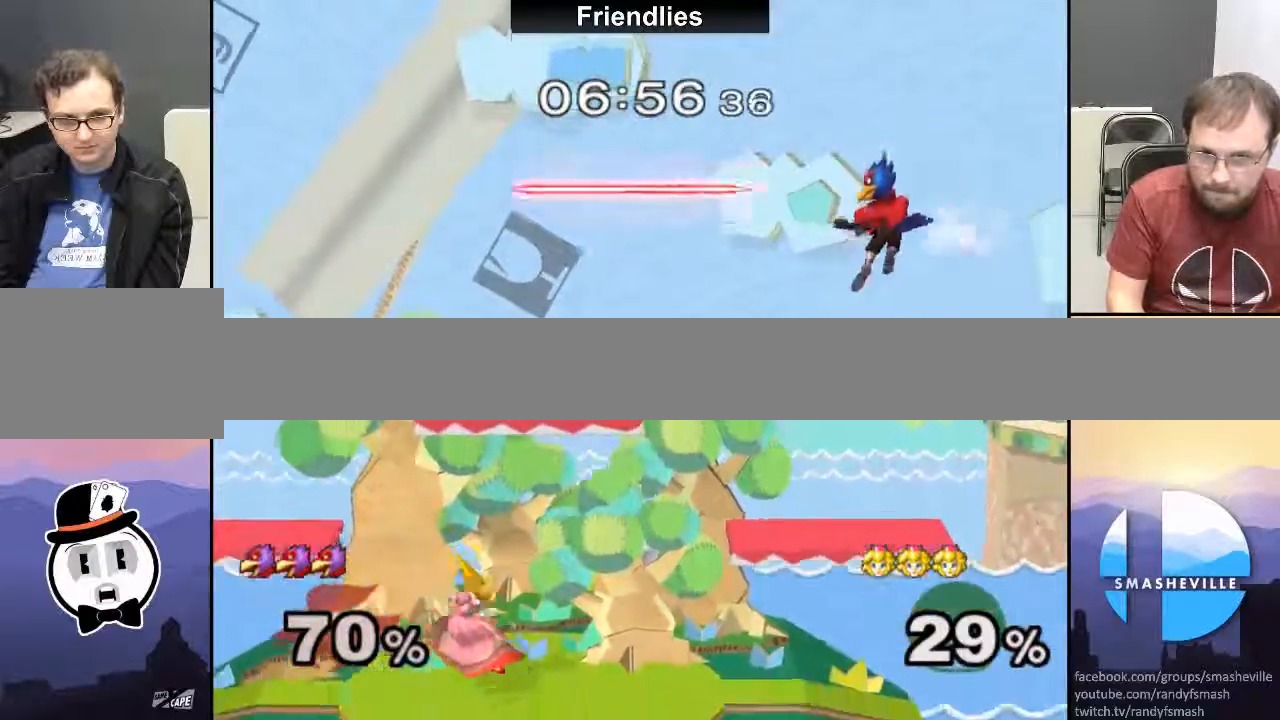
{"buttons": ["X", "R1"], "left_stick": "right", "right_stick": "center", "events": [[133, "left_stick", "center"], [217, "left_stick", "right"], [433, "R1", "down"], [500, "X", "down"]]}
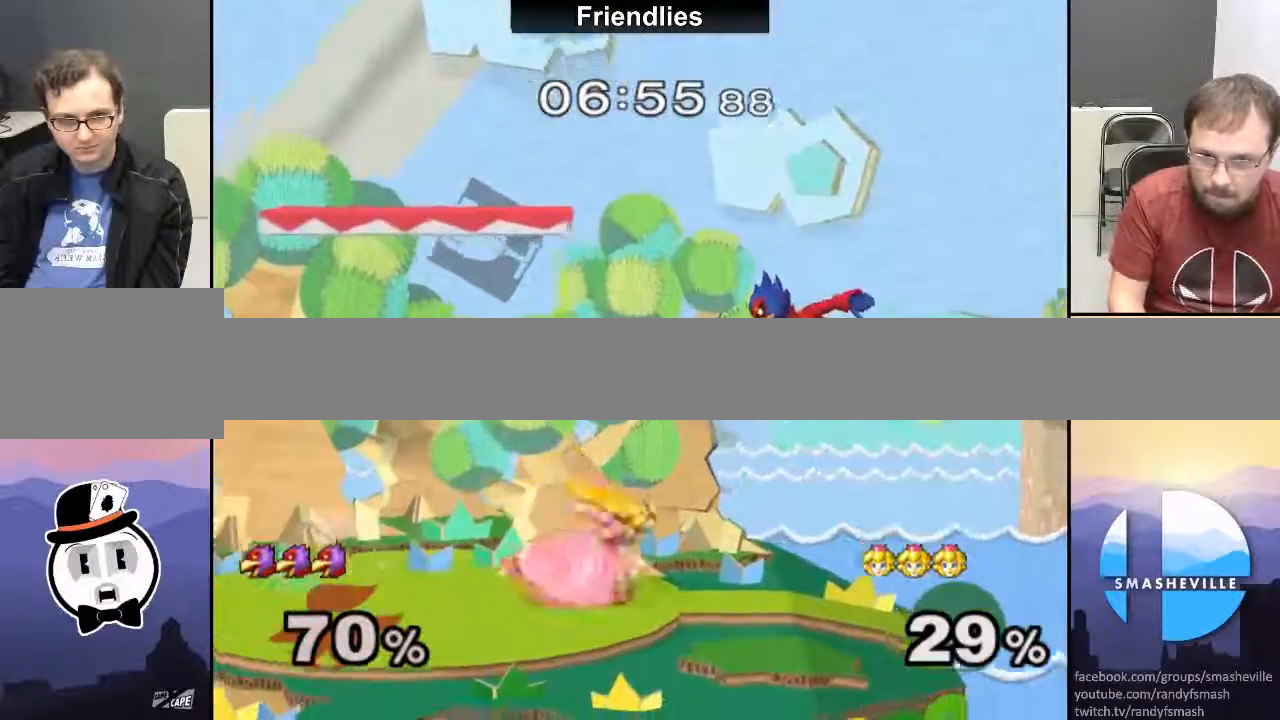
{"buttons": [], "left_stick": "left", "right_stick": "center", "events": [[33, "R1", "up"], [100, "left_stick", "center"], [150, "A", "down"], [283, "left_stick", "left"], [317, "A", "up"], [333, "X", "up"]]}
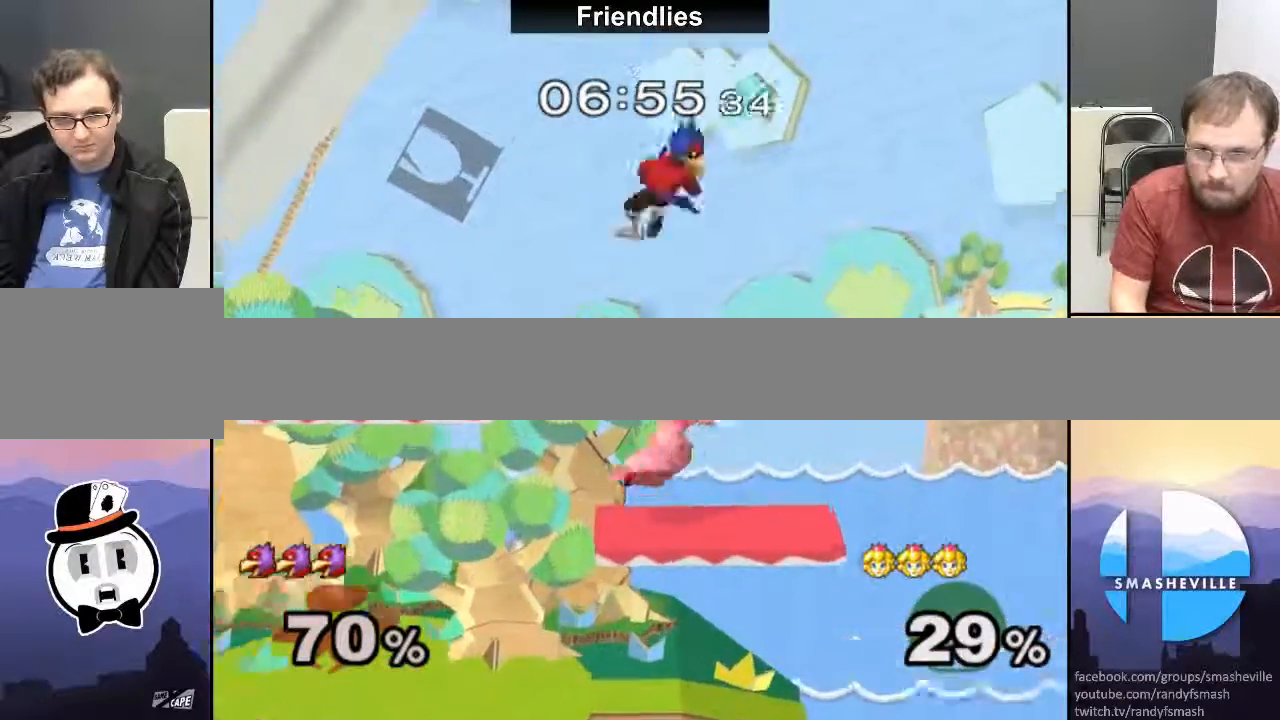
{"buttons": ["R1"], "left_stick": "left", "right_stick": "center", "events": [[150, "R1", "down"], [150, "left_stick", "down-left"], [317, "left_stick", "left"]]}
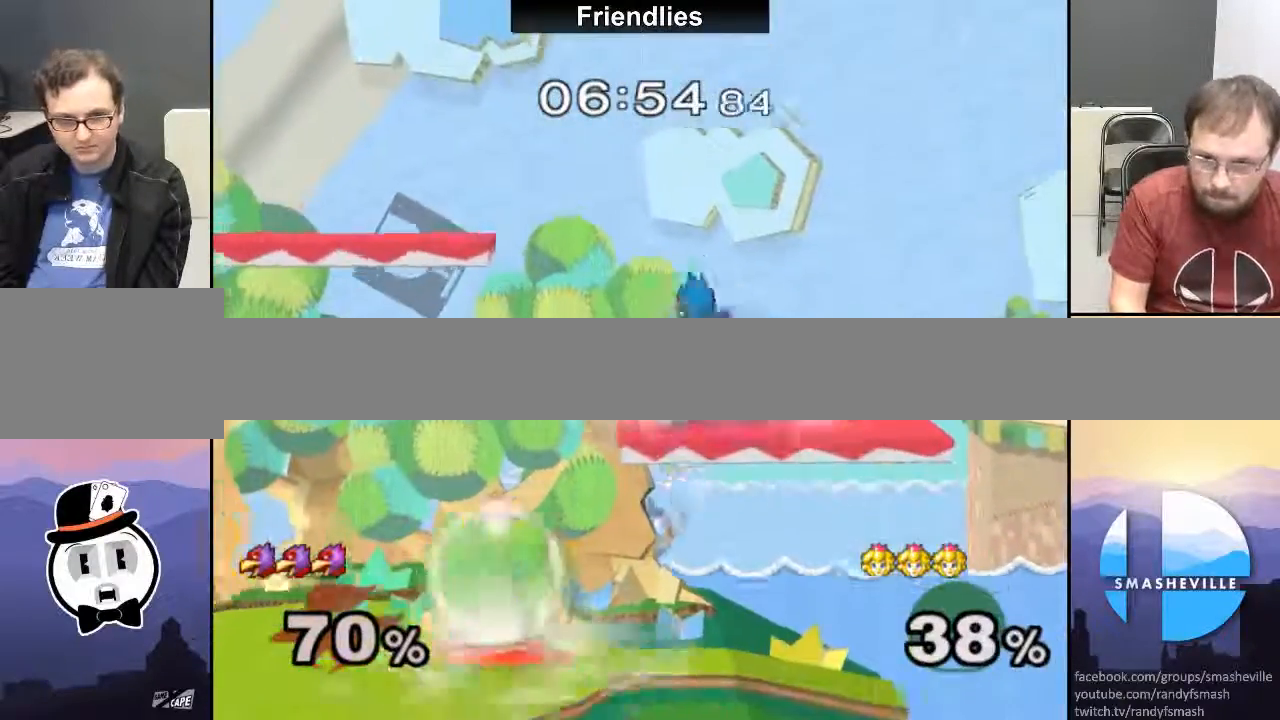
{"buttons": ["R1"], "left_stick": "center", "right_stick": "center", "events": [[167, "left_stick", "center"]]}
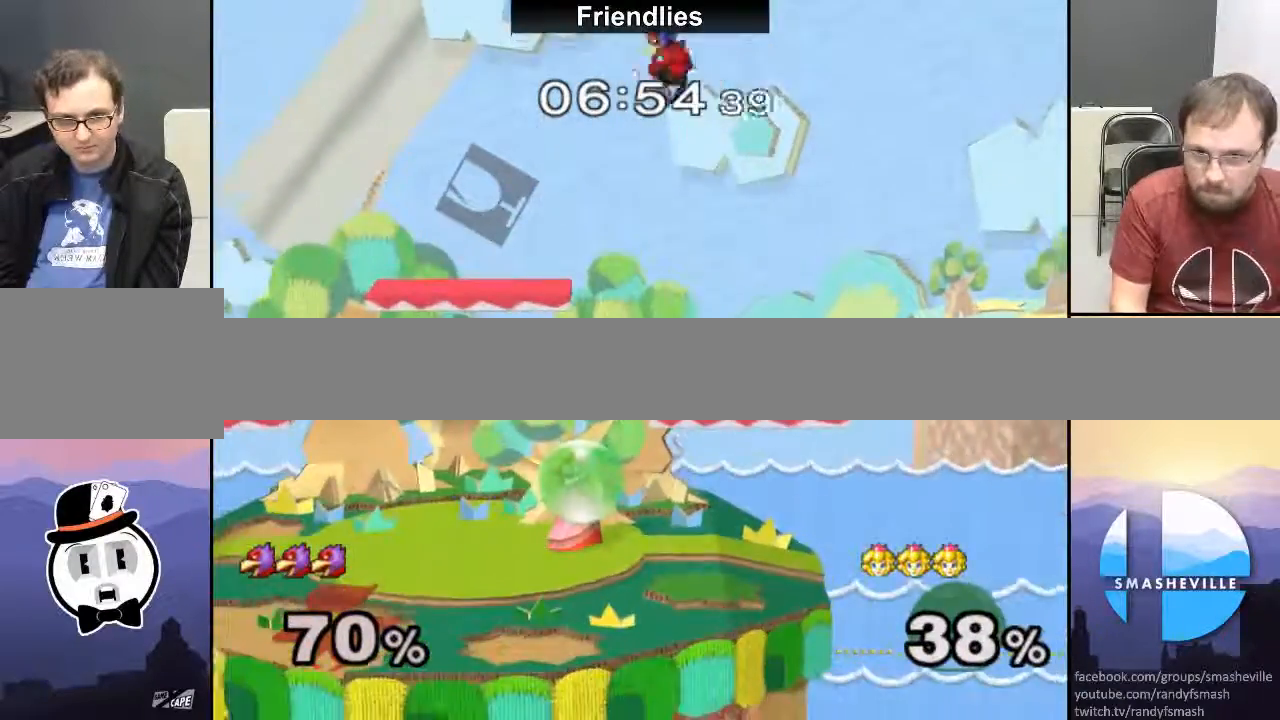
{"buttons": [], "left_stick": "right", "right_stick": "center", "events": [[83, "X", "down"], [283, "A", "down"], [283, "R1", "up"], [417, "left_stick", "left"], [433, "A", "up"], [500, "X", "up"], [500, "left_stick", "right"]]}
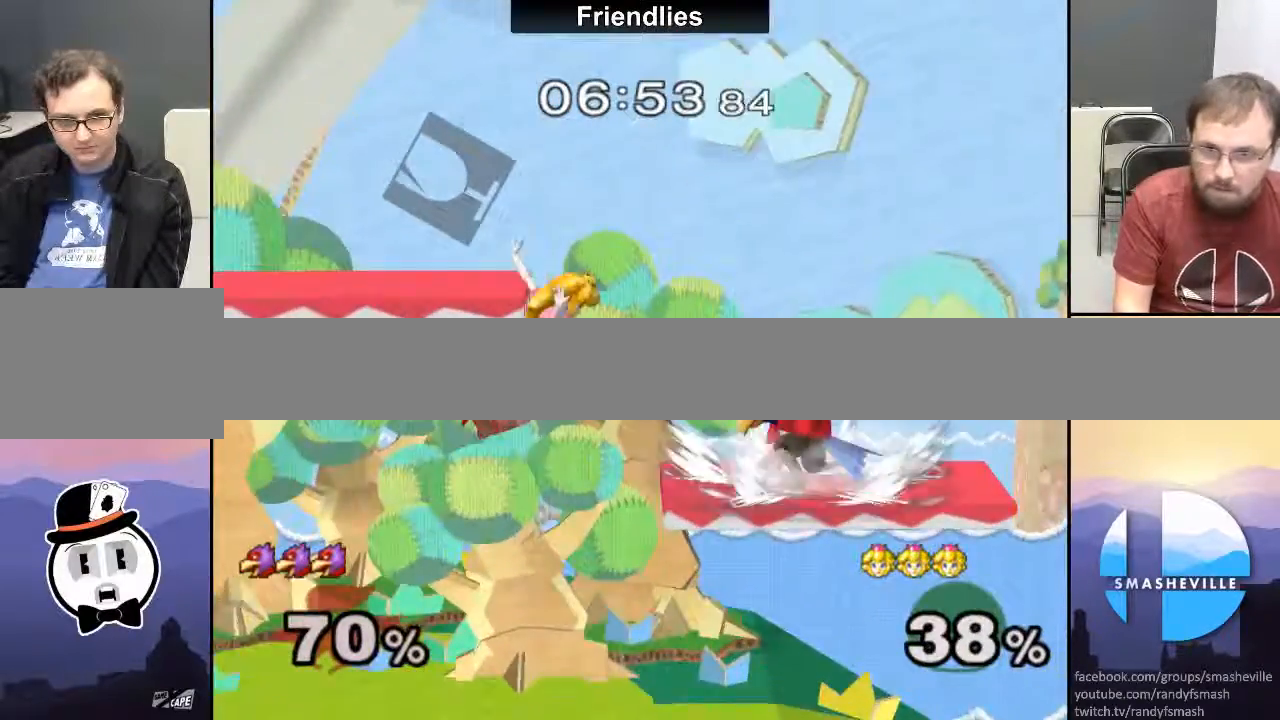
{"buttons": [], "left_stick": "down-left", "right_stick": "center", "events": [[117, "left_stick", "left"], [433, "left_stick", "down-left"]]}
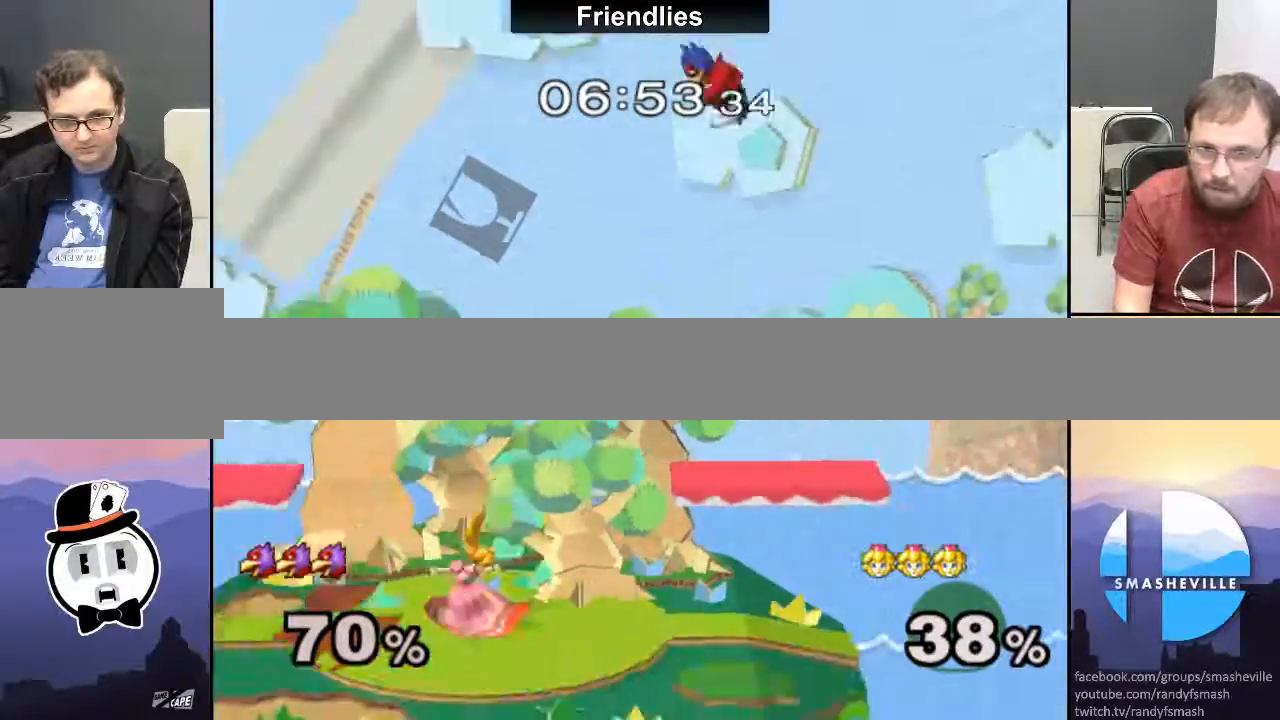
{"buttons": [], "left_stick": "center", "right_stick": "center", "events": [[33, "left_stick", "center"]]}
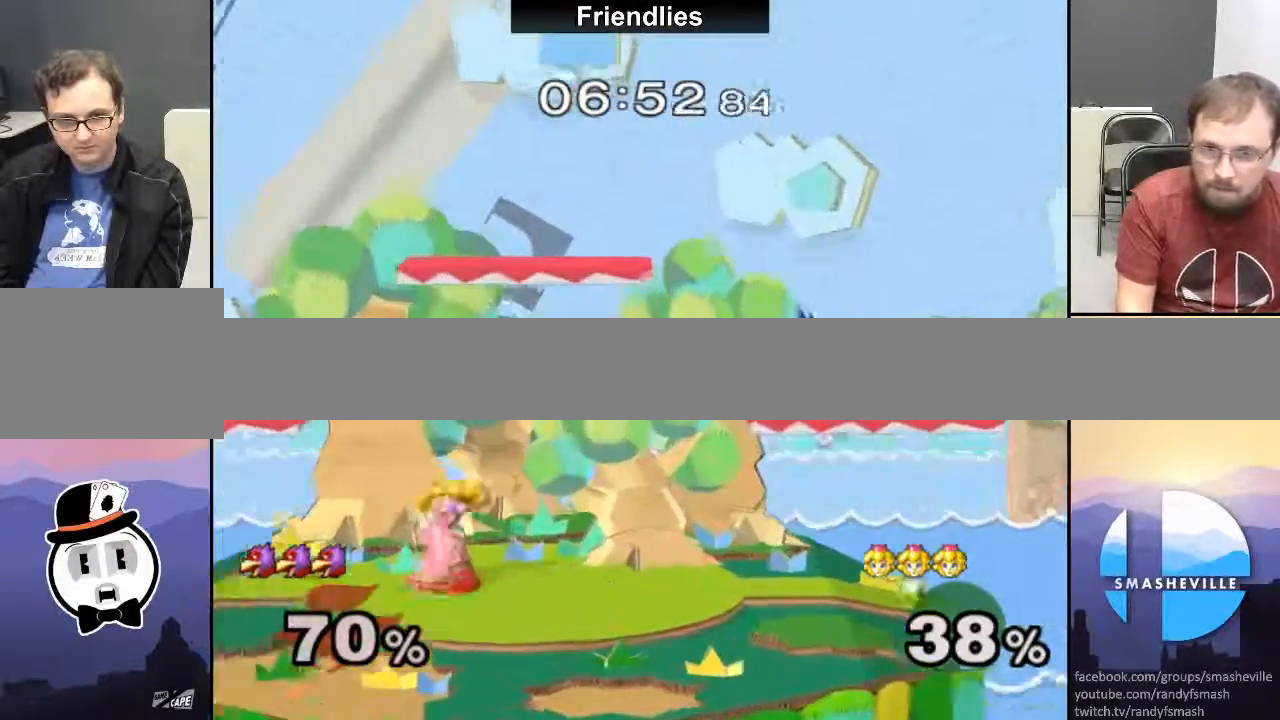
{"buttons": [], "left_stick": "down-left", "right_stick": "center", "events": [[50, "left_stick", "right"], [233, "left_stick", "center"], [283, "left_stick", "left"], [383, "left_stick", "down-left"]]}
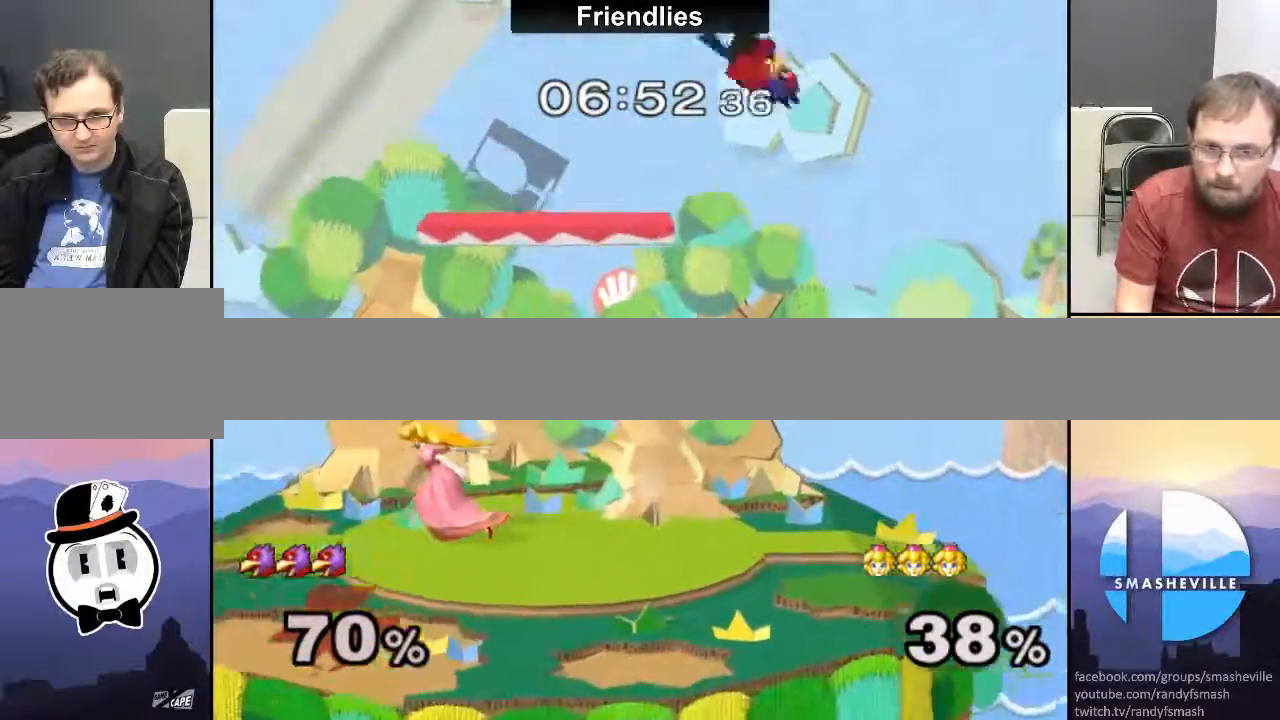
{"buttons": ["B"], "left_stick": "down", "right_stick": "center", "events": [[117, "left_stick", "down"], [400, "B", "down"]]}
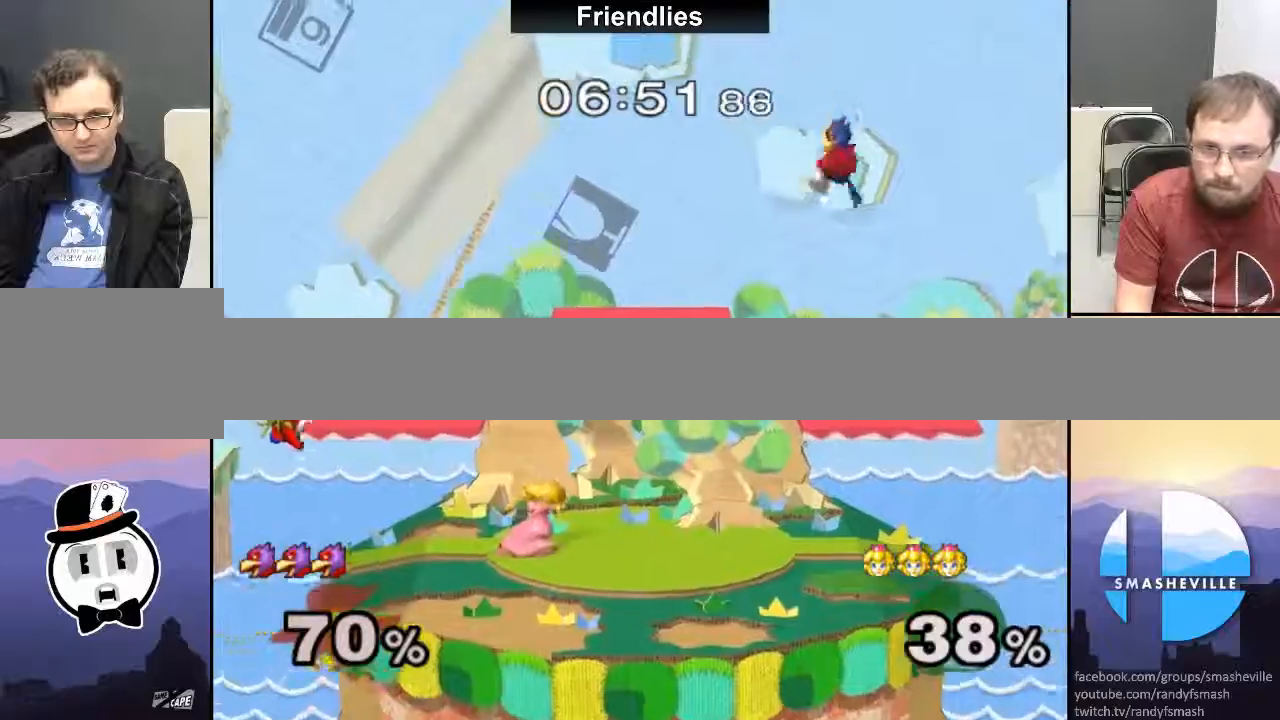
{"buttons": ["R1"], "left_stick": "center", "right_stick": "center", "events": [[217, "R1", "down"], [250, "B", "up"], [283, "left_stick", "center"]]}
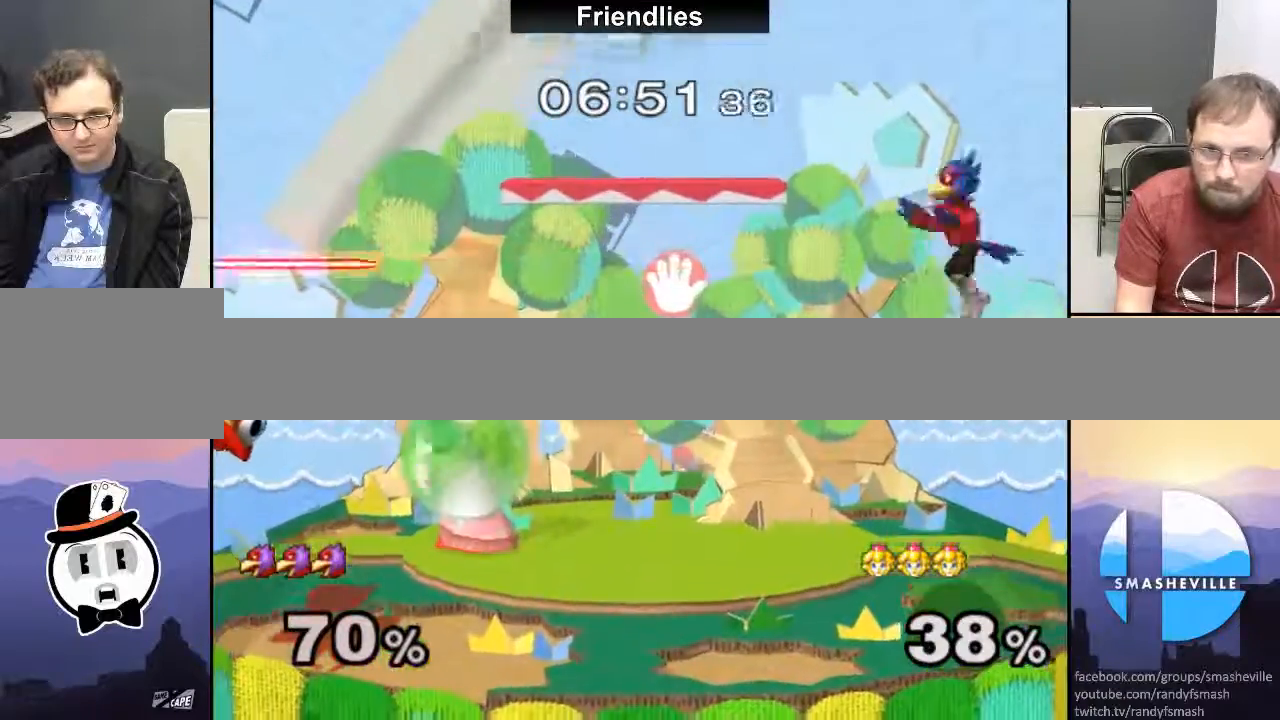
{"buttons": [], "left_stick": "right", "right_stick": "down-right", "events": [[150, "X", "down"], [250, "left_stick", "right"], [317, "X", "up"], [383, "right_stick", "down-right"], [450, "R1", "up"]]}
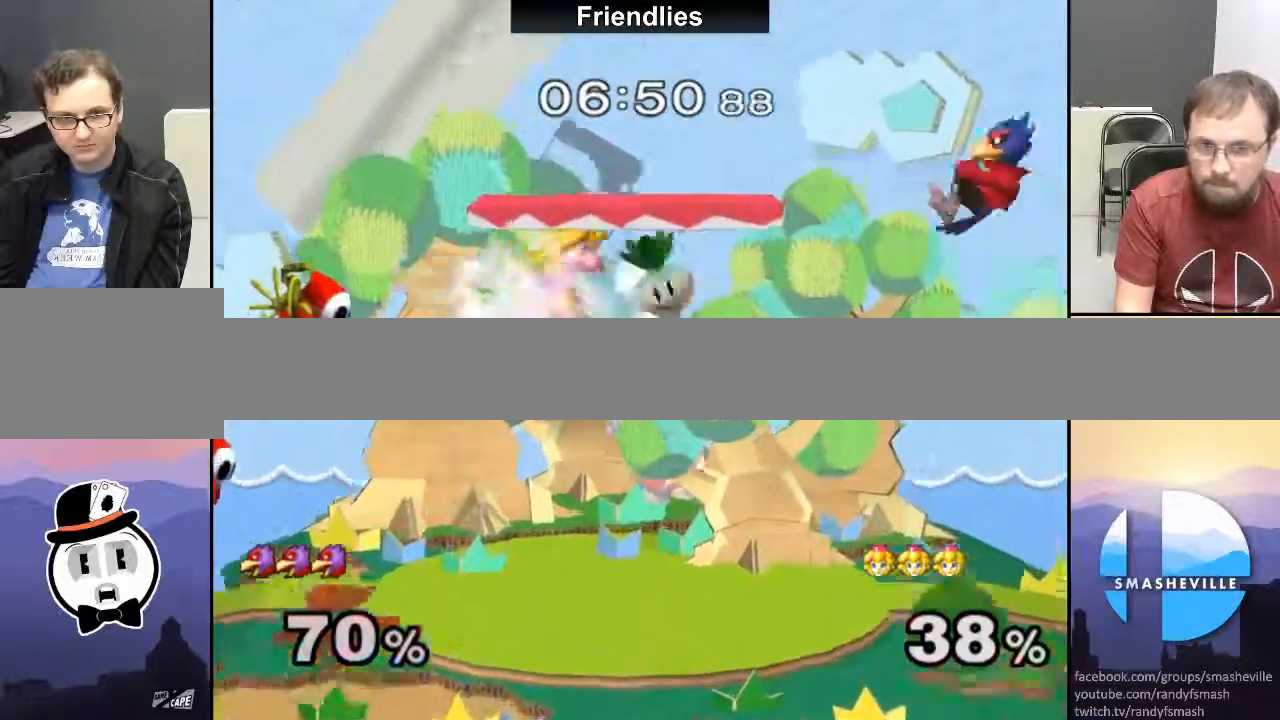
{"buttons": ["X"], "left_stick": "center", "right_stick": "center", "events": [[83, "right_stick", "center"], [217, "X", "down"], [433, "left_stick", "center"]]}
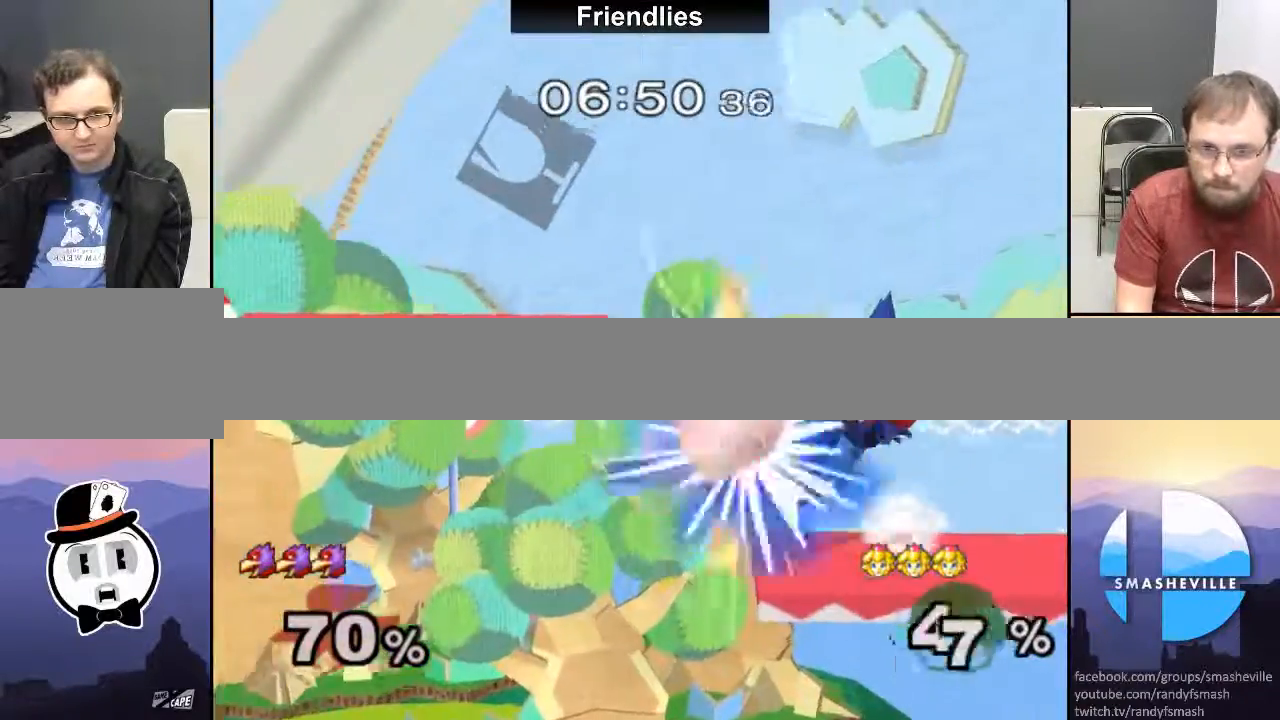
{"buttons": ["R1"], "left_stick": "left", "right_stick": "center", "events": [[117, "A", "down"], [250, "A", "up"], [250, "X", "up"], [317, "R1", "down"], [350, "left_stick", "left"]]}
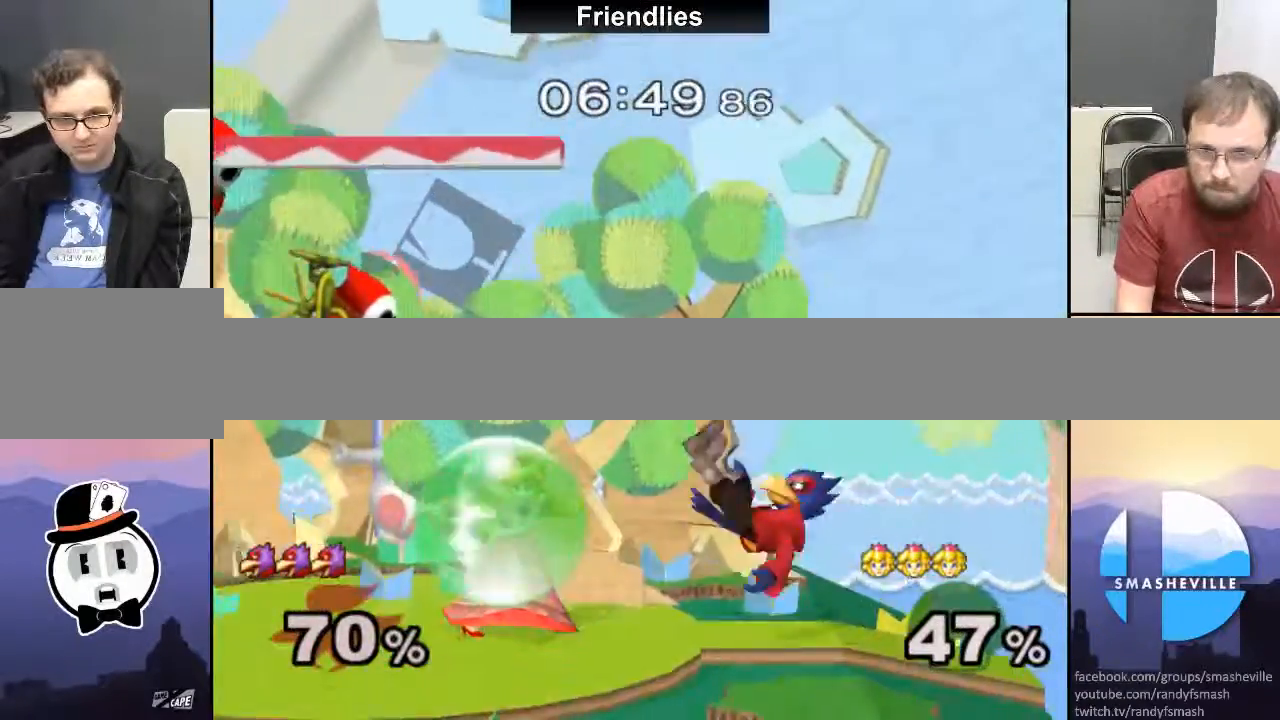
{"buttons": ["A", "X"], "left_stick": "center", "right_stick": "center", "events": [[217, "X", "down"], [250, "left_stick", "right"], [333, "left_stick", "center"], [367, "R1", "up"], [467, "A", "down"]]}
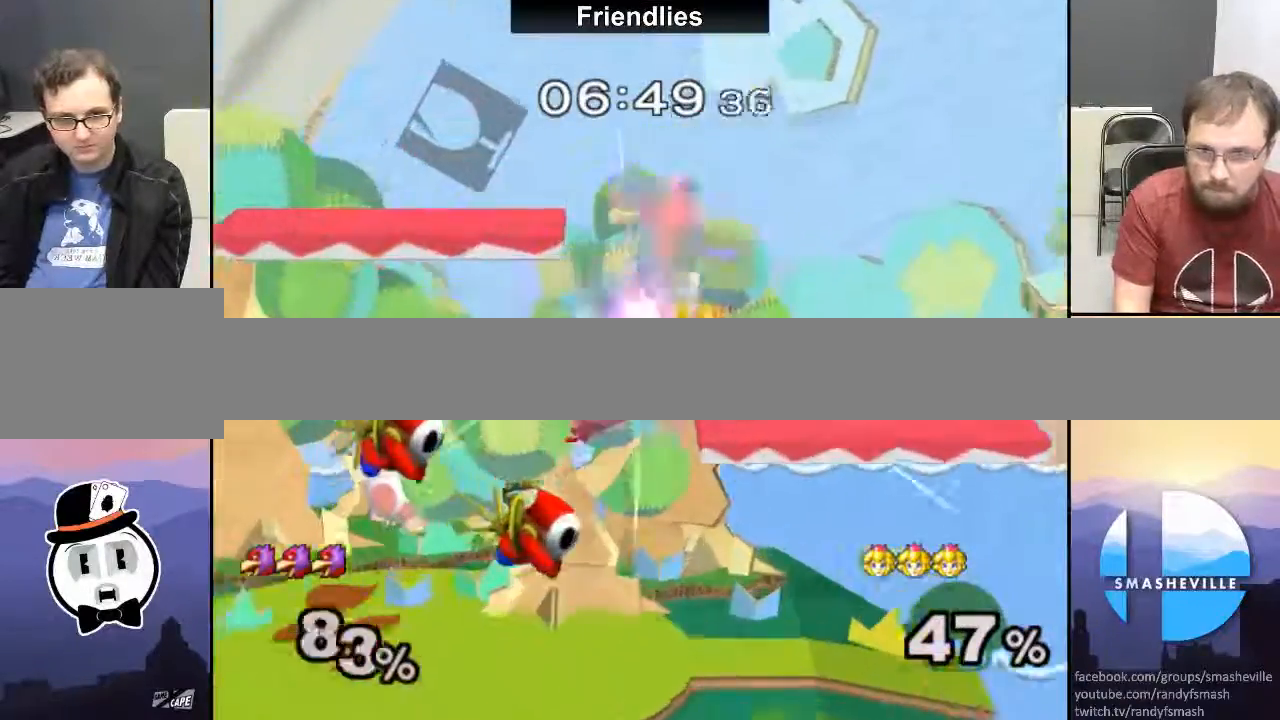
{"buttons": ["R1"], "left_stick": "center", "right_stick": "center", "events": [[133, "A", "up"], [133, "X", "up"], [400, "R1", "down"]]}
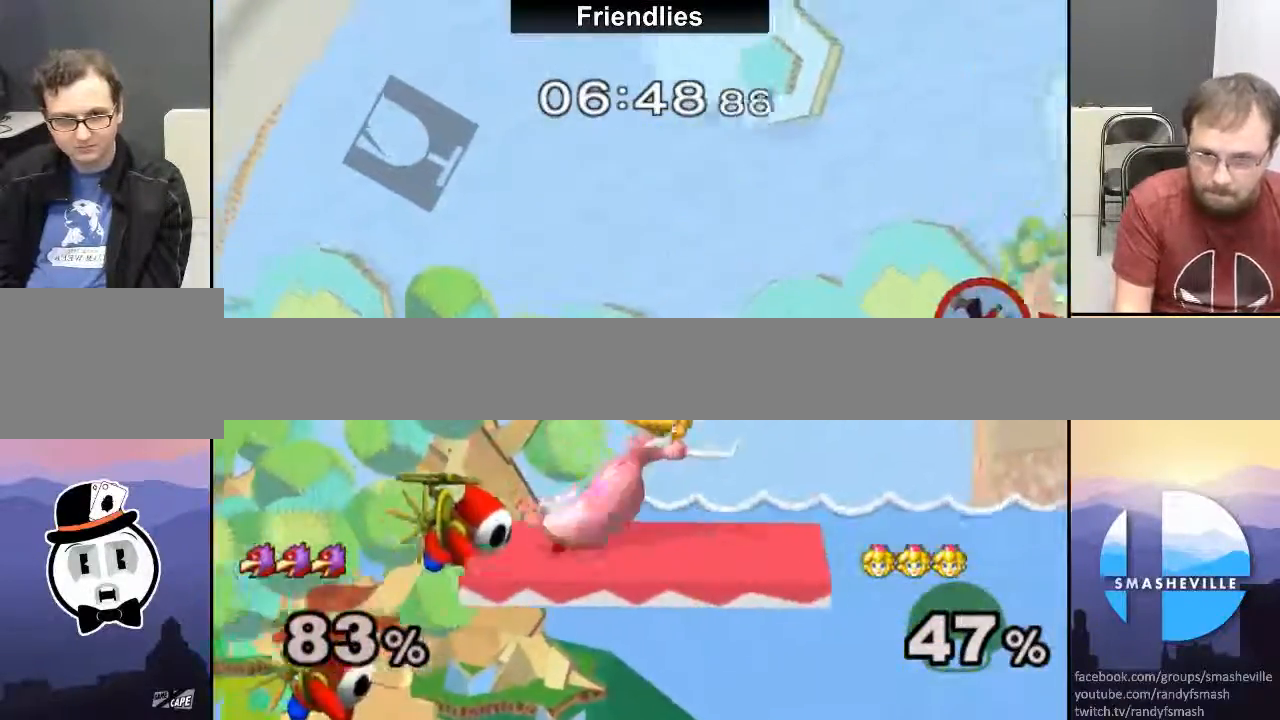
{"buttons": ["B"], "left_stick": "down", "right_stick": "center", "events": [[83, "R1", "up"], [83, "left_stick", "down"], [183, "B", "down"], [283, "B", "up"], [333, "B", "down"], [383, "B", "up"], [450, "B", "down"]]}